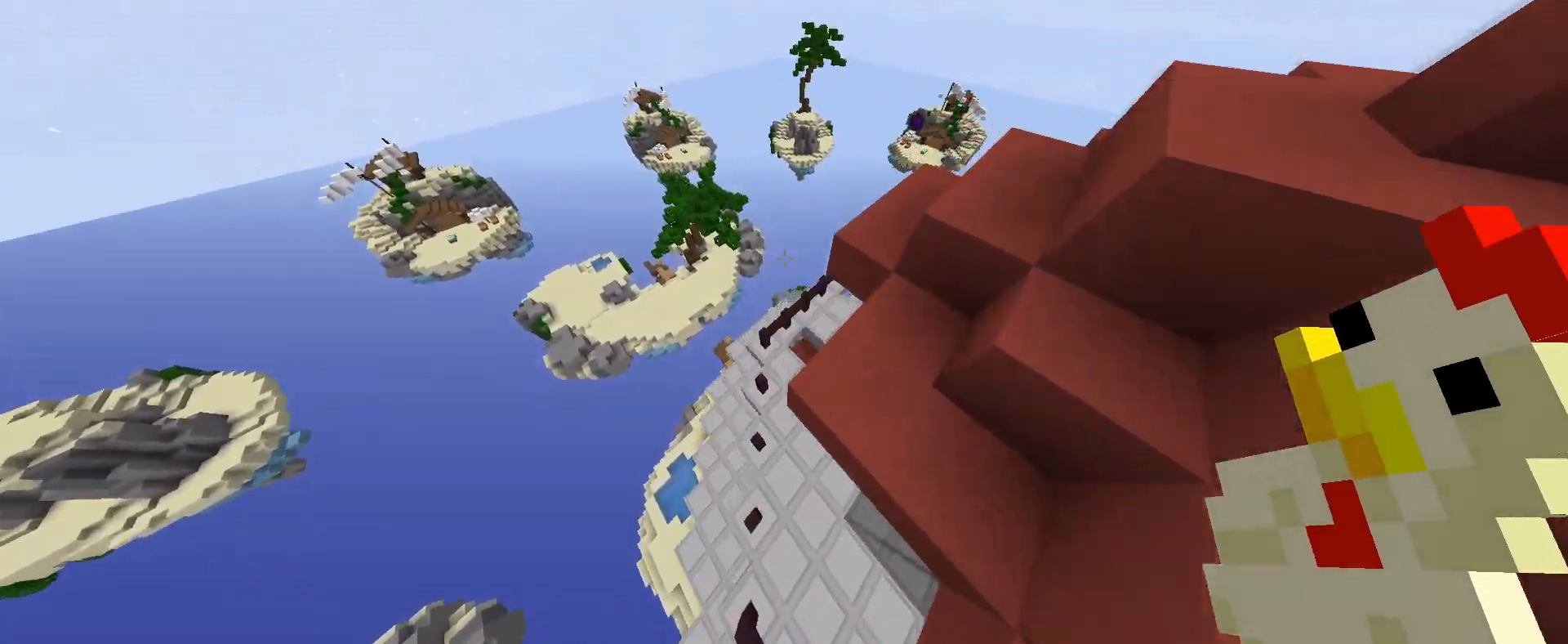
Gameplay with keyboard and mouse; each line is a JSON object with the keys and mouse buttons held at the frame after it. "events" lists presses ("down") and releases ("up") of "a", "d", "s", "w", "mouse_left" and "mouse_right" between this image and that frame as [ms after this image, input, new state], when the widget could be followed in between. "mouse_left", "mouse_right" = the "left", "right" buttons of the "mouse" list. No other keys are recorded. Fast repeated clicks can show as one long hold. Mouse movement is not recorded.
{"keys": [], "mouse": ["right"], "events": [[267, "w", "up"], [417, "mouse_right", "down"]]}
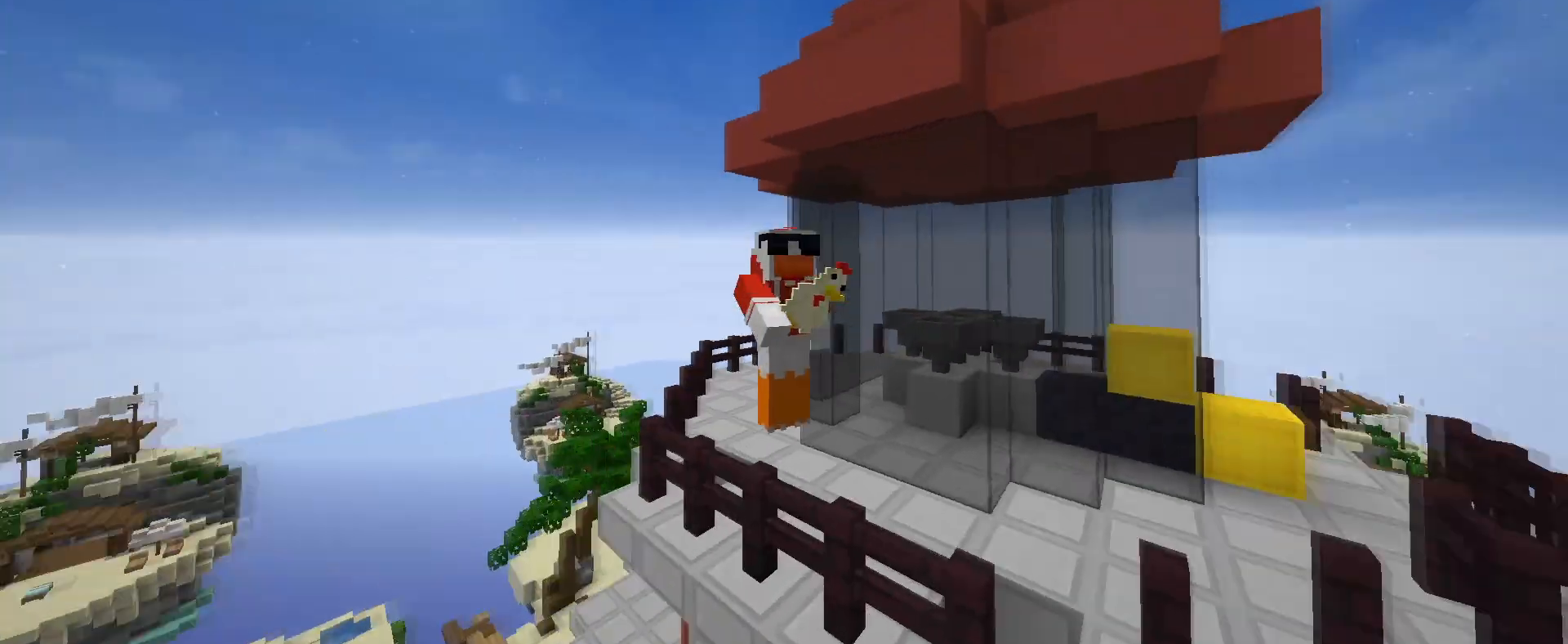
{"keys": [], "mouse": ["right"], "events": []}
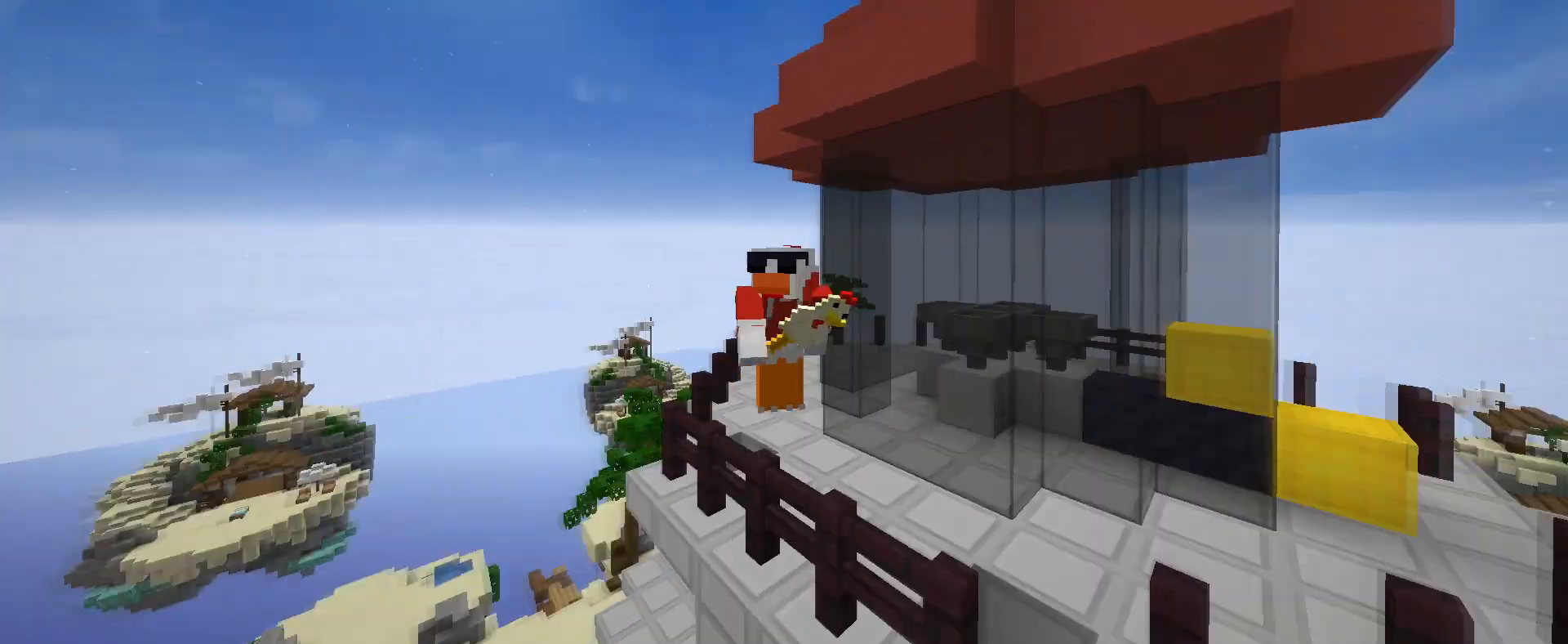
{"keys": [], "mouse": ["right"], "events": []}
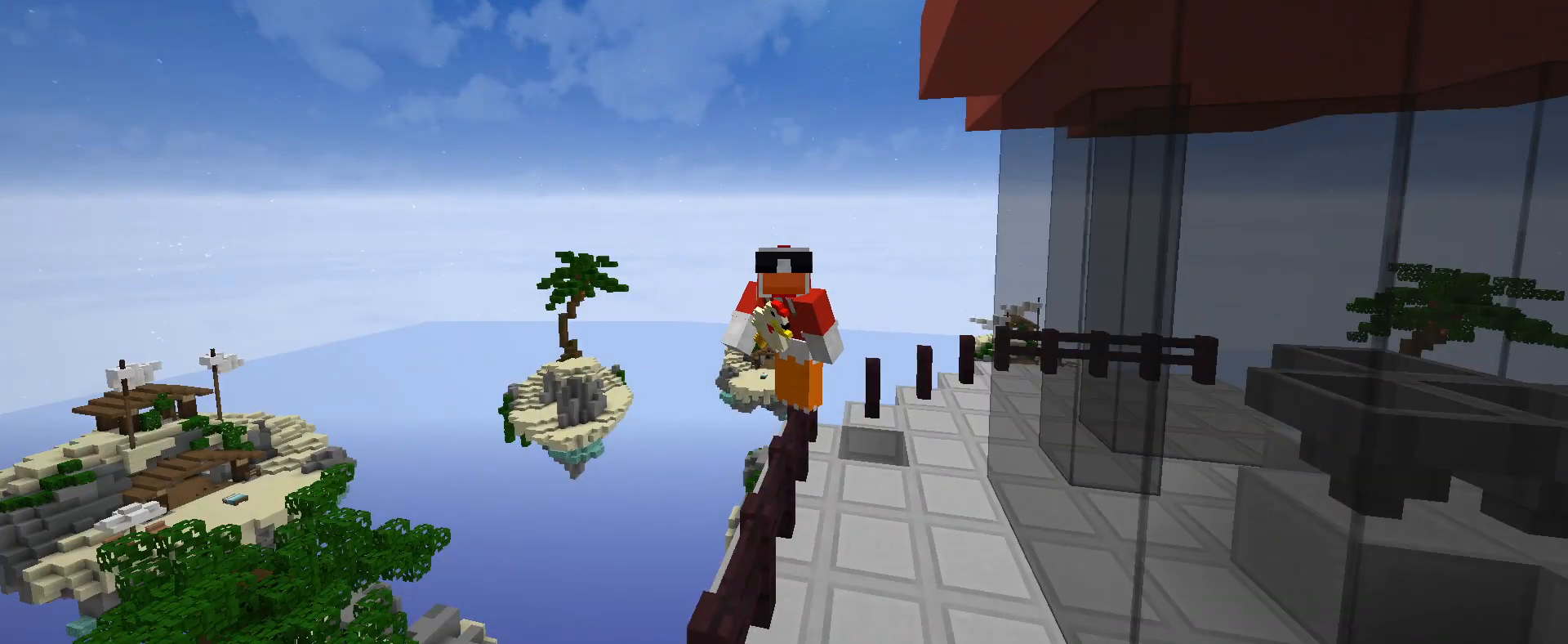
{"keys": [], "mouse": ["right"], "events": []}
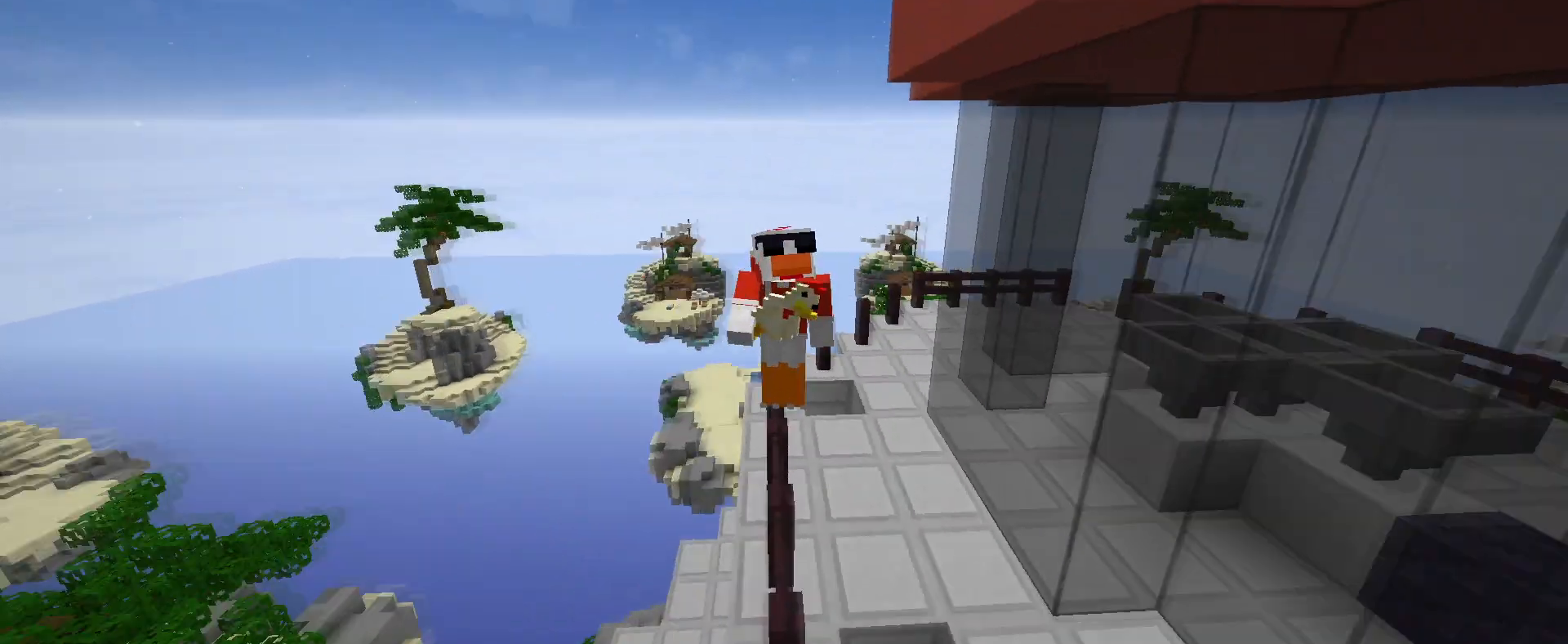
{"keys": [], "mouse": ["right"], "events": []}
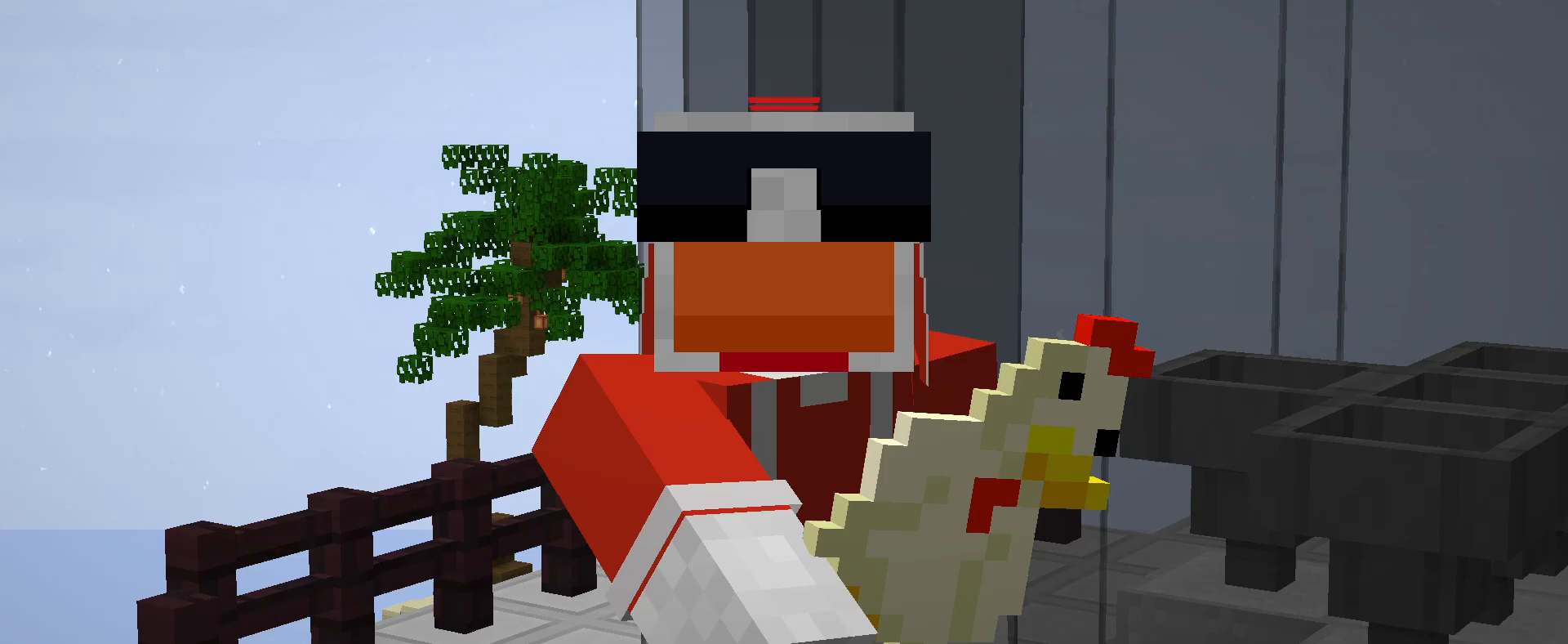
{"keys": [], "mouse": ["right"], "events": []}
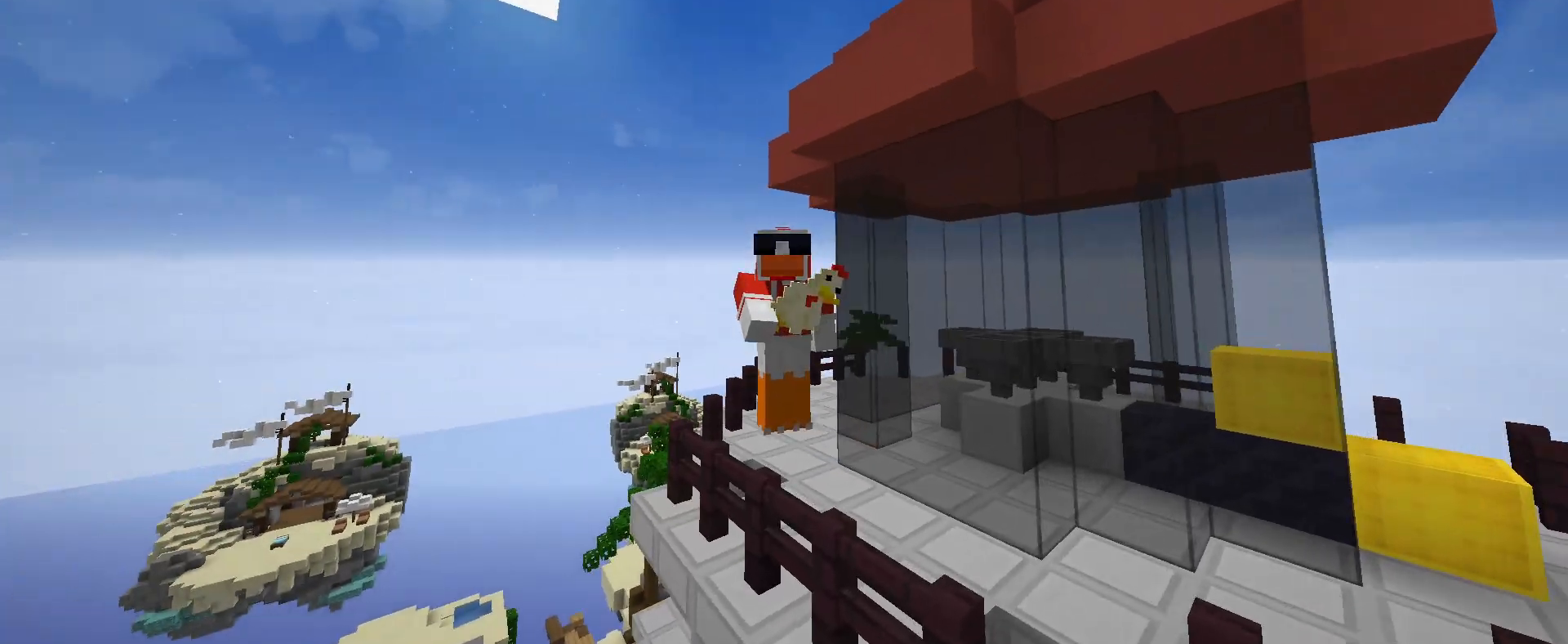
{"keys": [], "mouse": ["right"], "events": []}
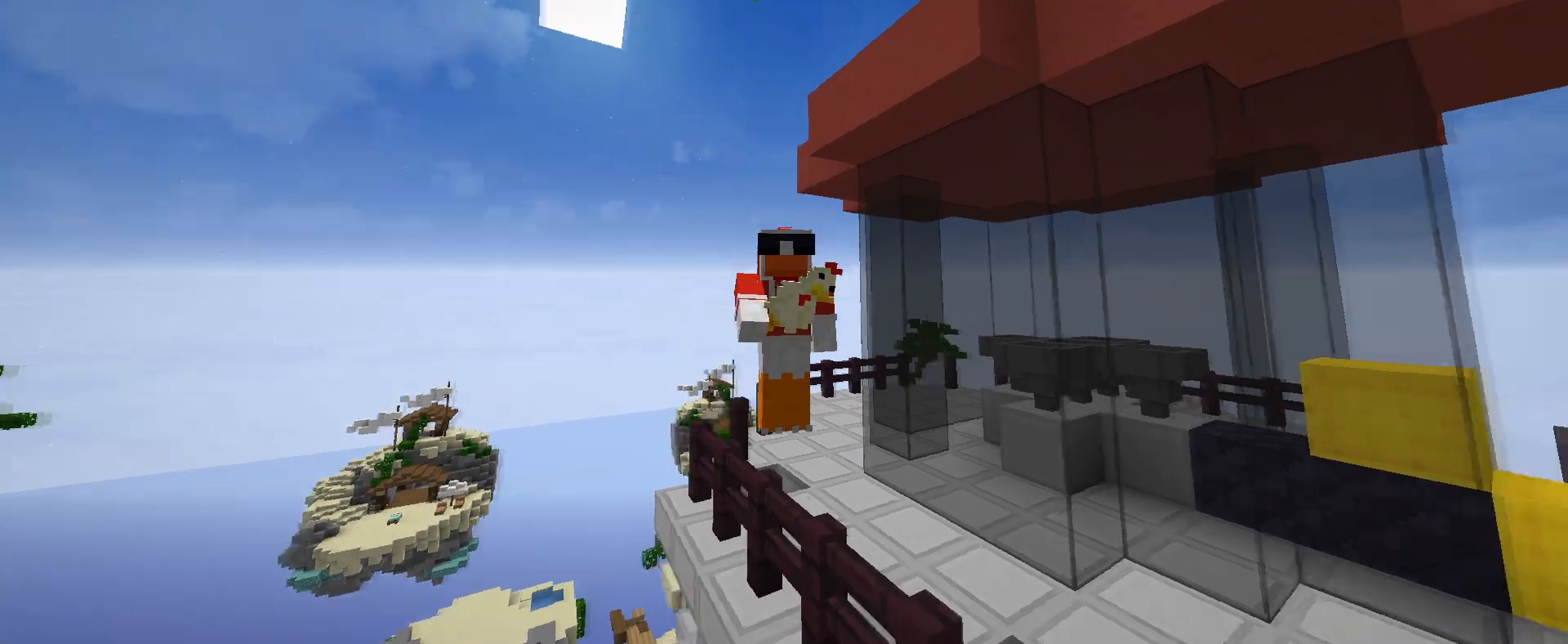
{"keys": [], "mouse": [], "events": [[317, "mouse_right", "up"]]}
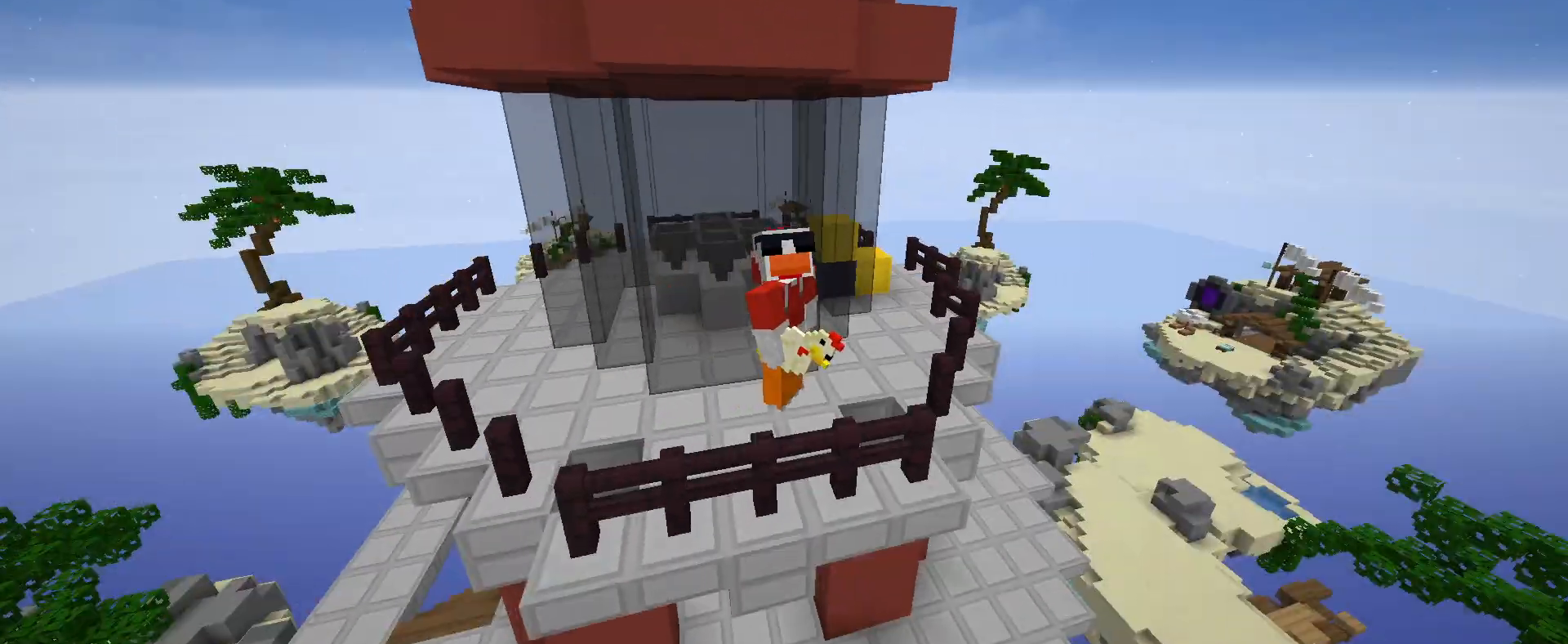
{"keys": [], "mouse": ["right"], "events": [[117, "mouse_right", "down"]]}
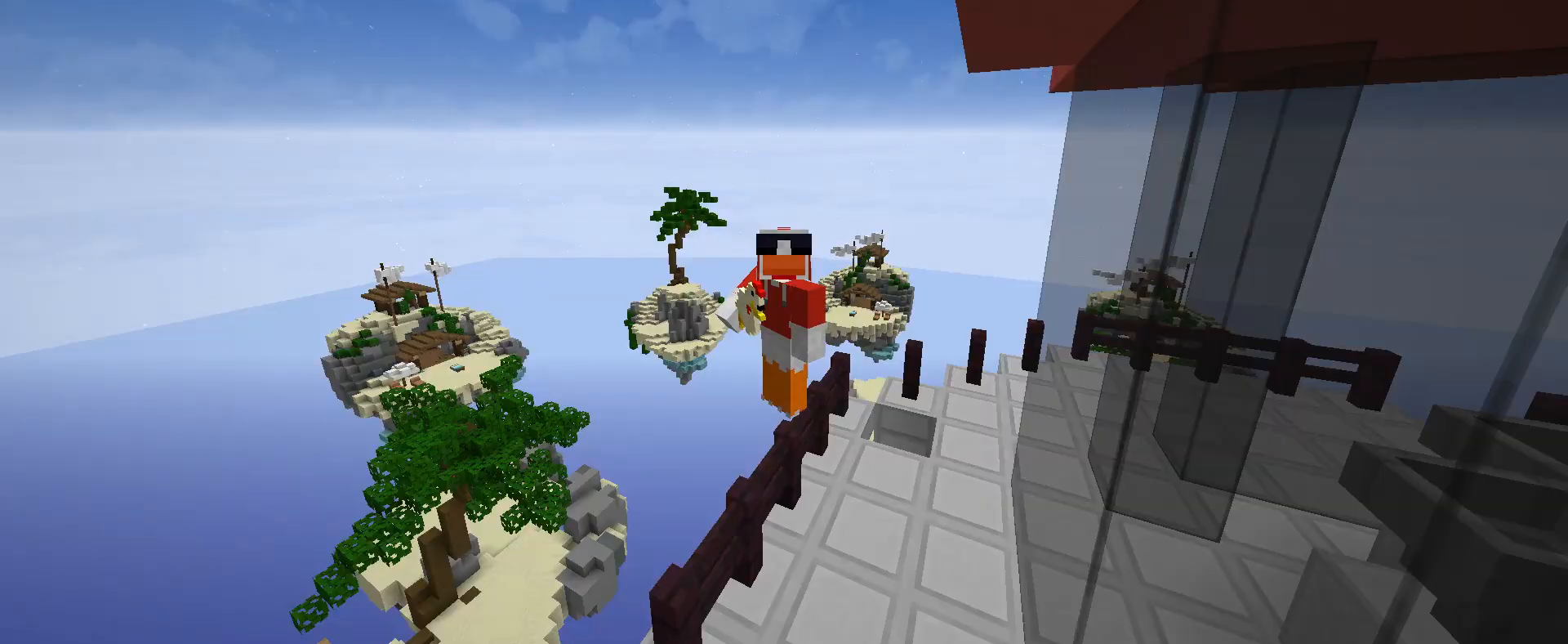
{"keys": [], "mouse": ["left"], "events": [[267, "mouse_right", "up"], [367, "mouse_left", "down"]]}
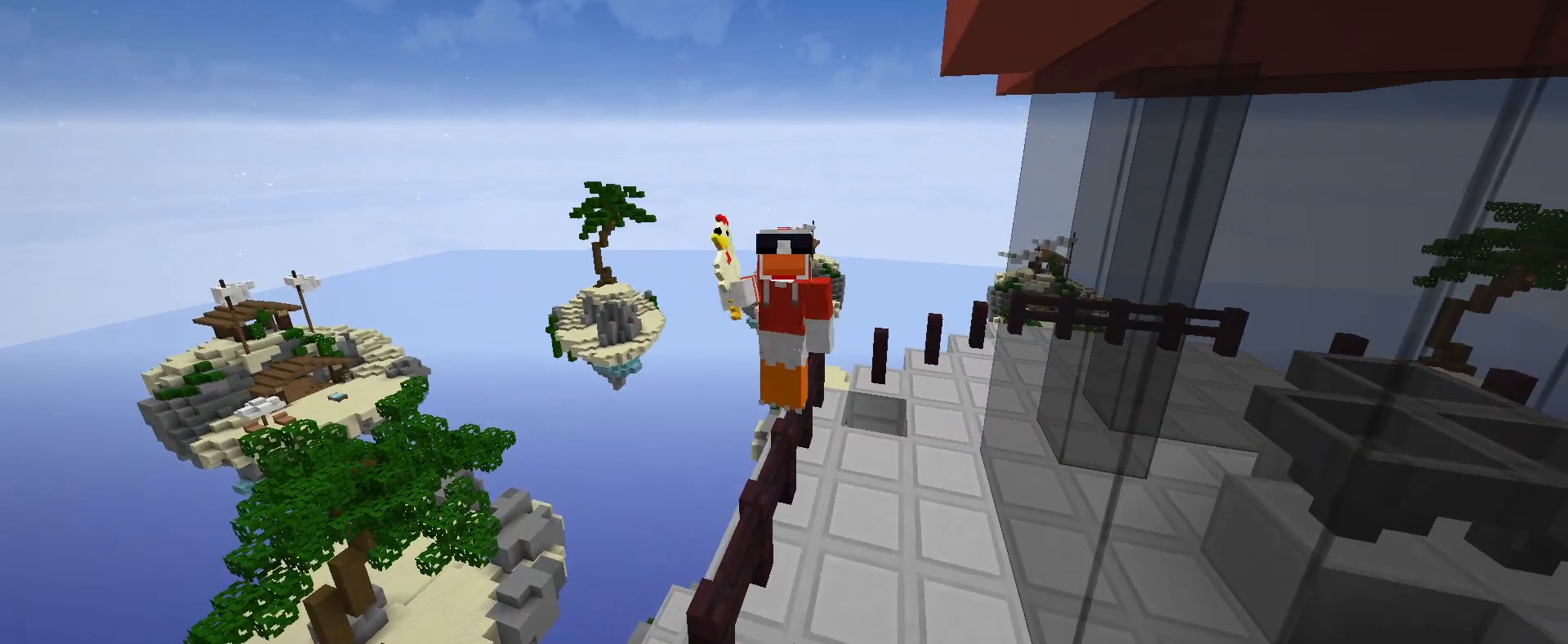
{"keys": [], "mouse": ["left"], "events": []}
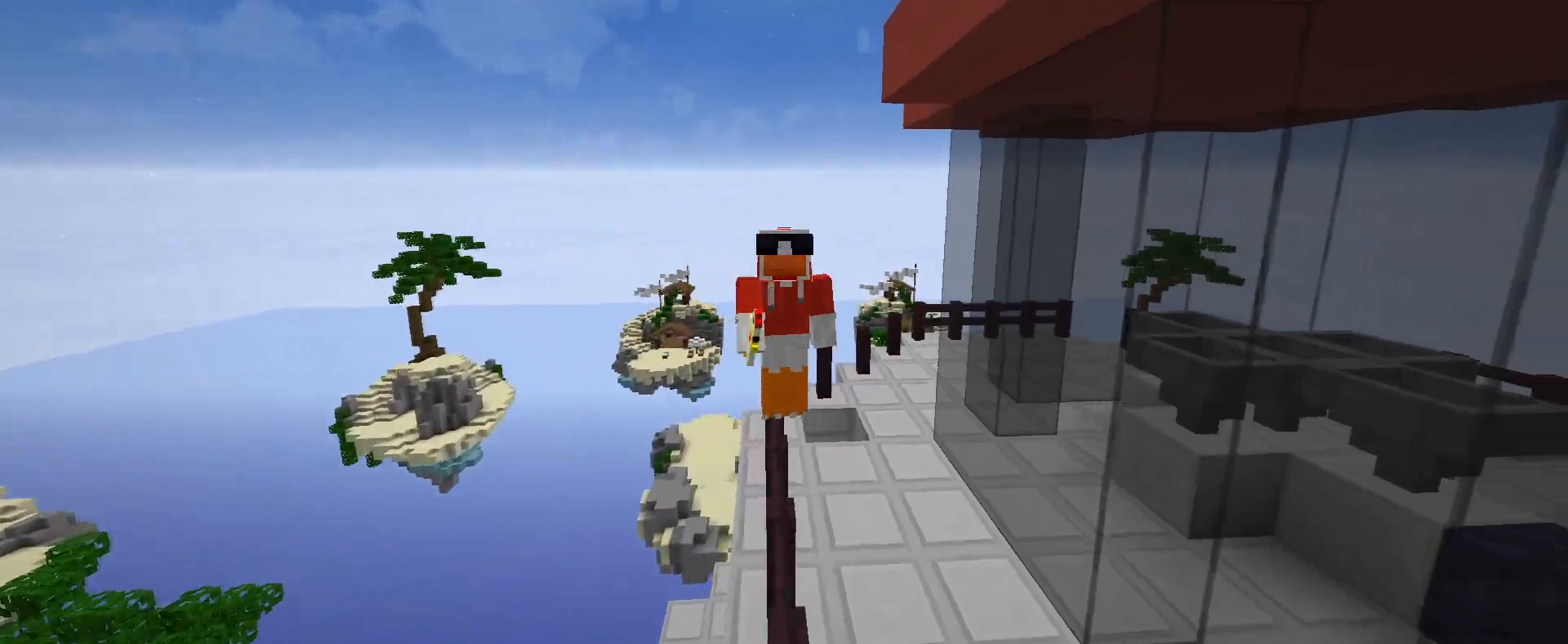
{"keys": [], "mouse": ["left"], "events": []}
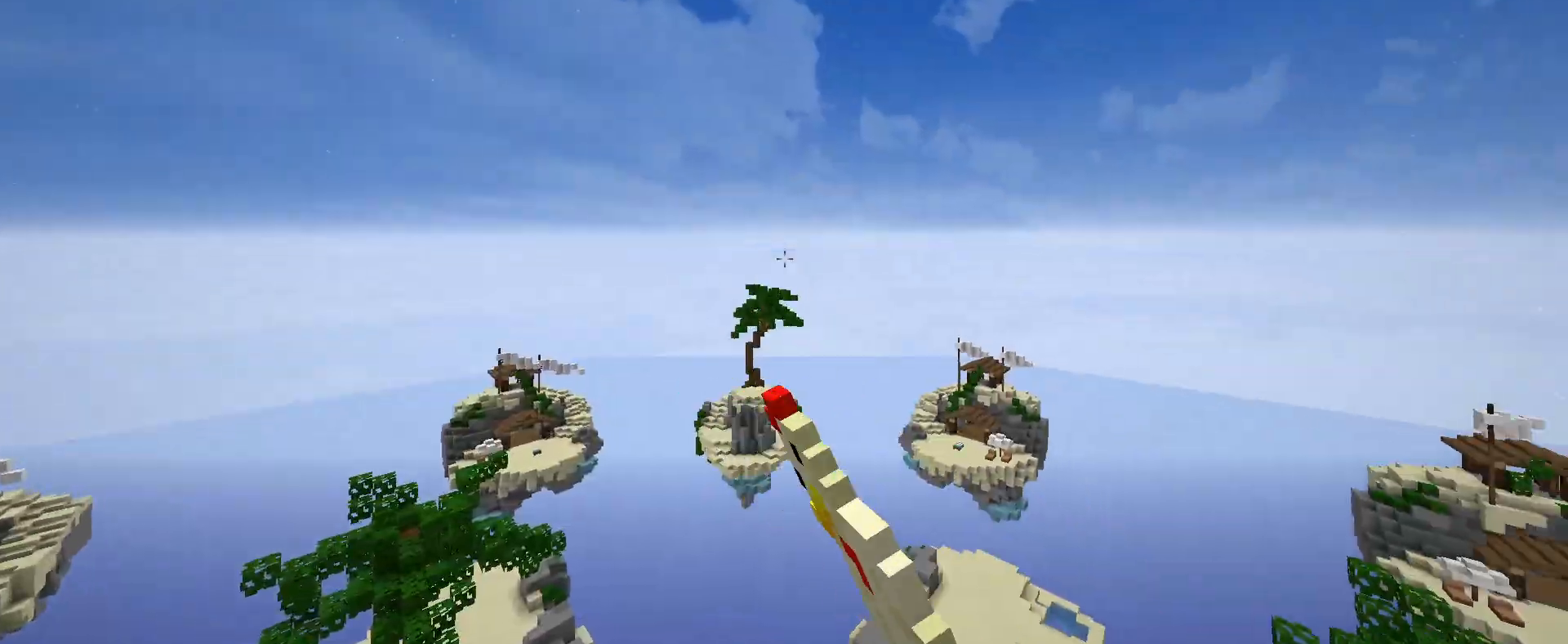
{"keys": [], "mouse": [], "events": [[250, "mouse_left", "up"], [317, "mouse_left", "down"], [367, "w", "down"], [433, "w", "up"], [450, "mouse_left", "up"]]}
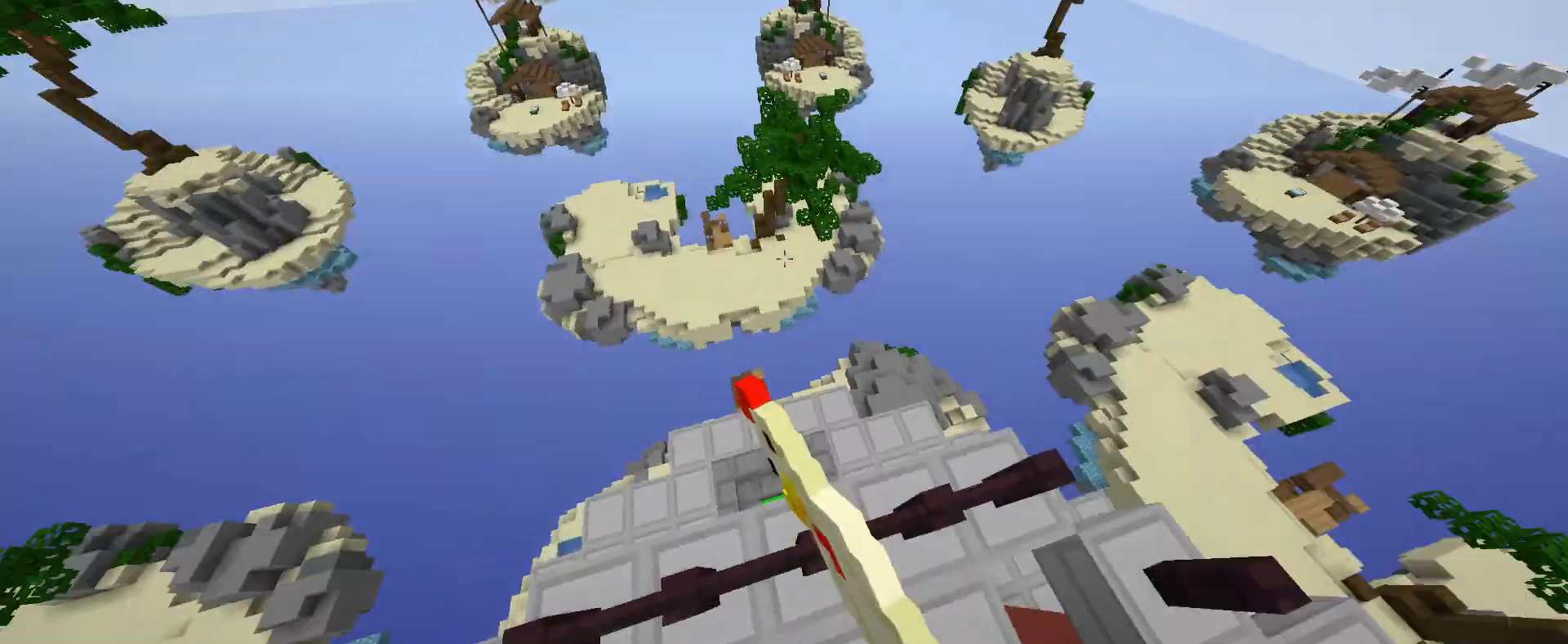
{"keys": [], "mouse": [], "events": [[117, "mouse_left", "down"], [300, "mouse_left", "up"]]}
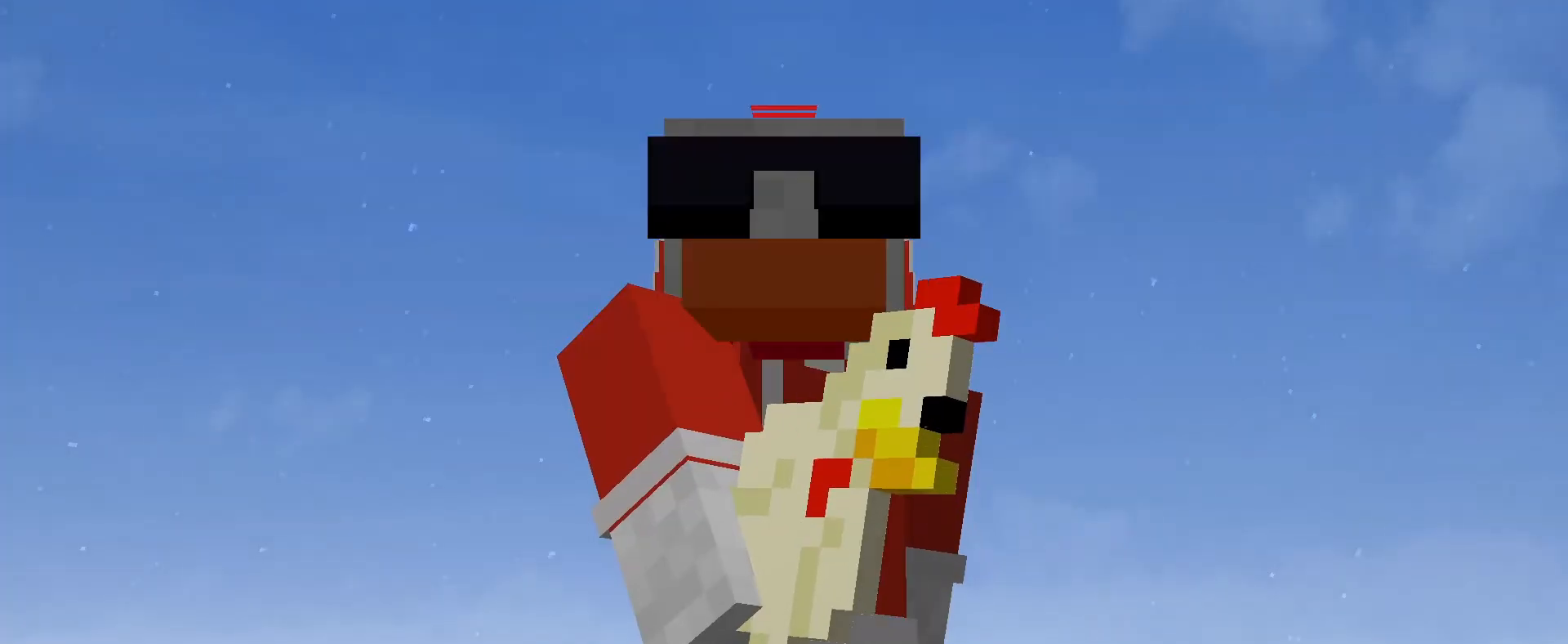
{"keys": [], "mouse": [], "events": []}
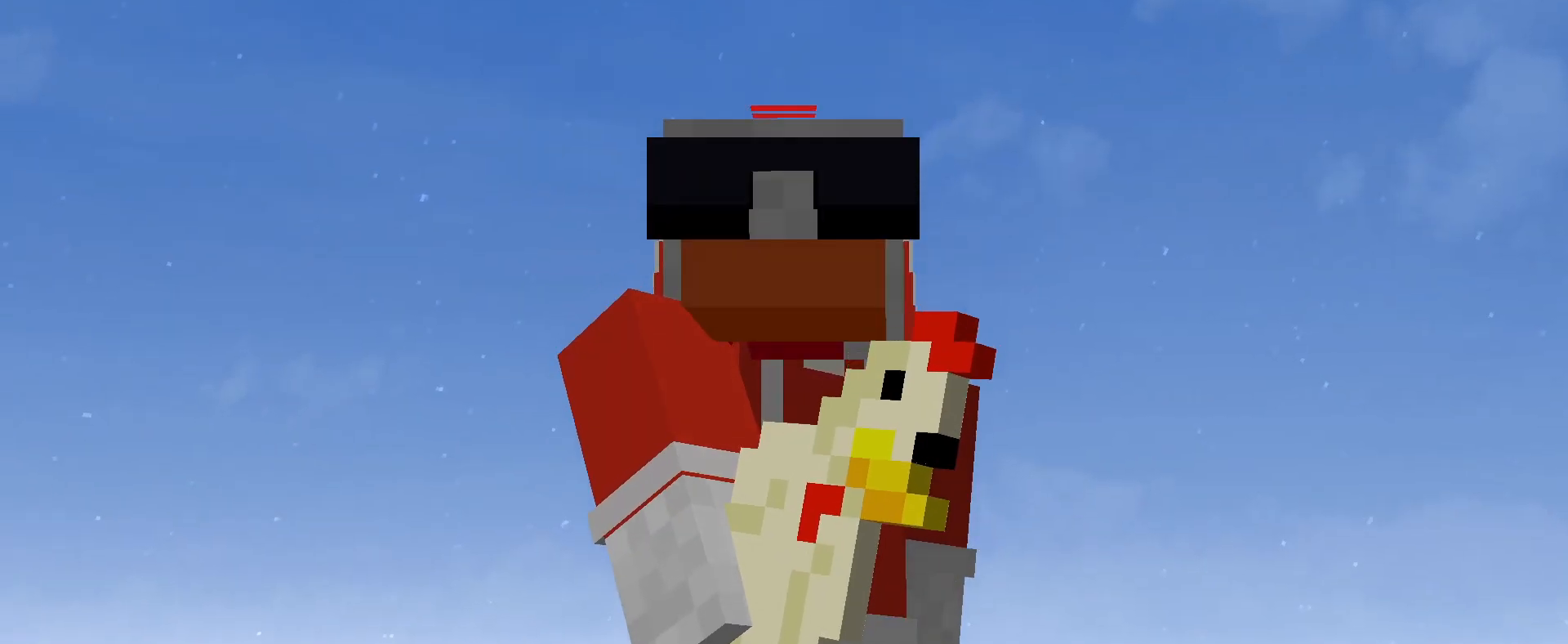
{"keys": [], "mouse": ["right"], "events": [[350, "mouse_right", "down"]]}
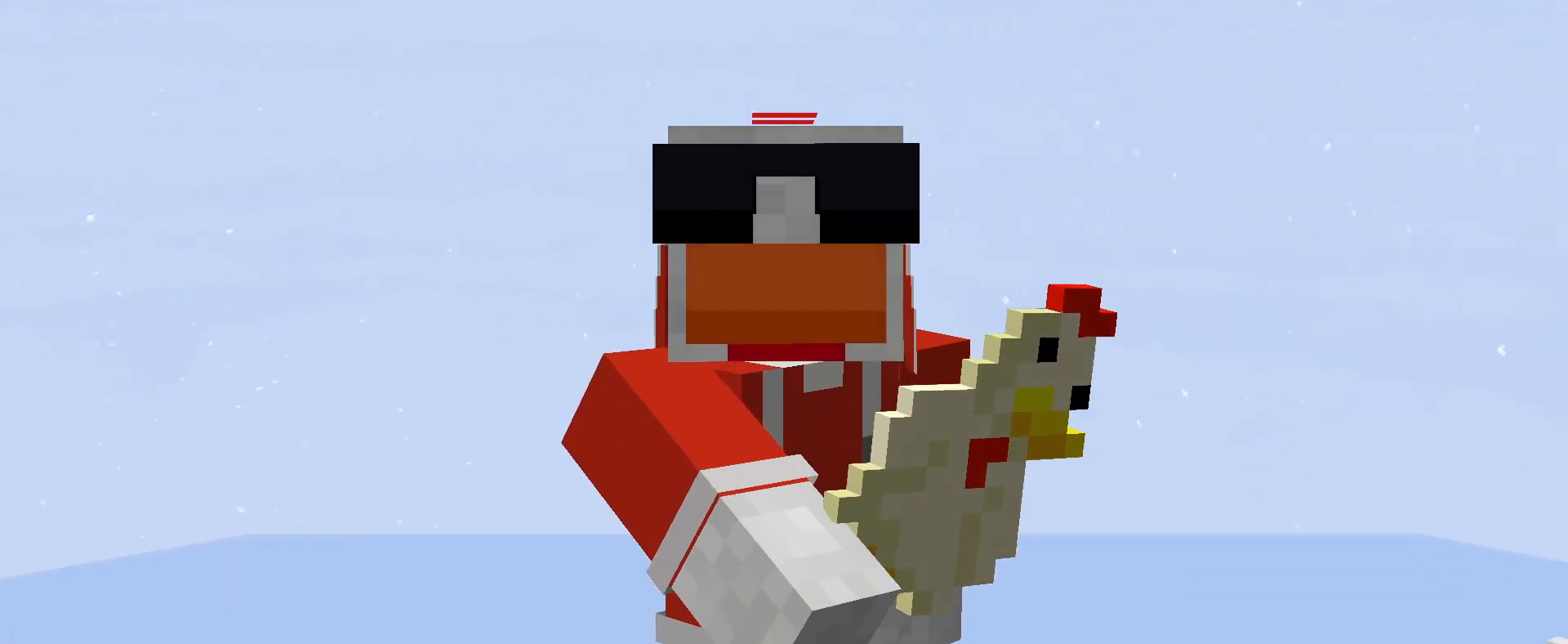
{"keys": [], "mouse": ["right"], "events": []}
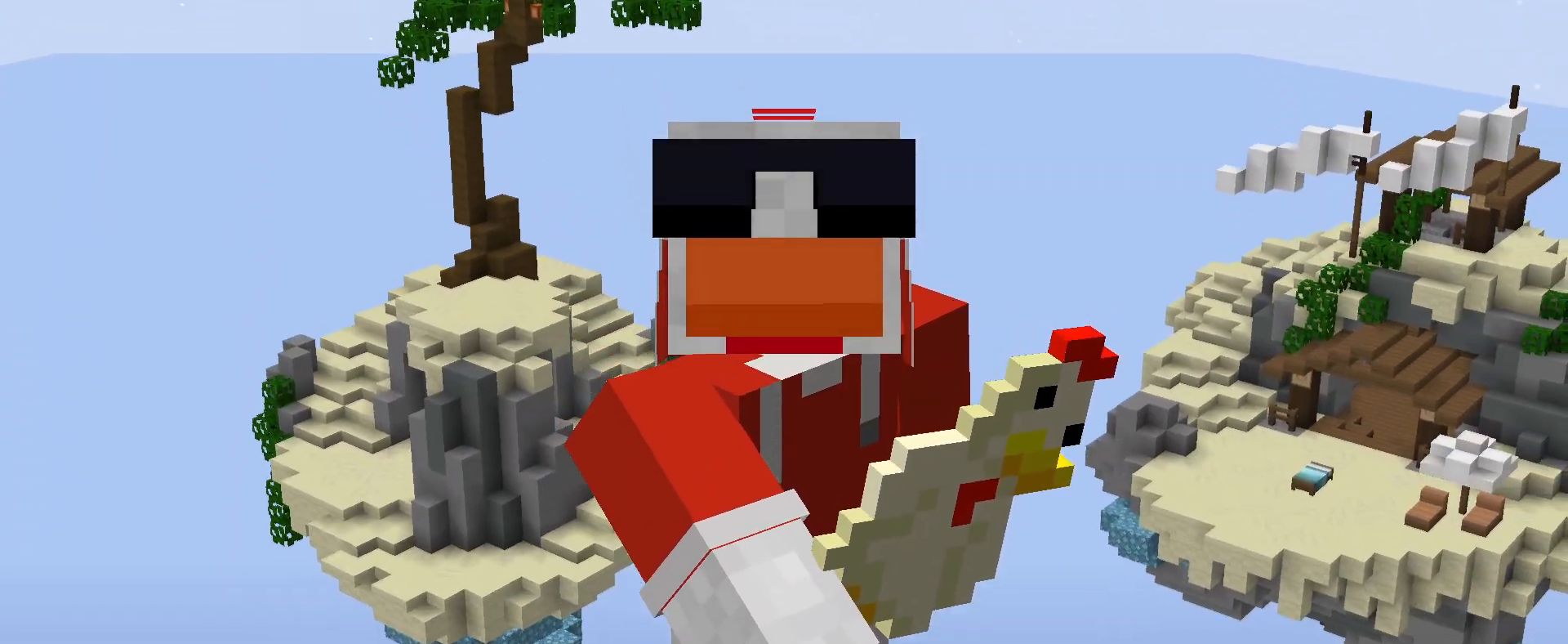
{"keys": [], "mouse": ["right"], "events": []}
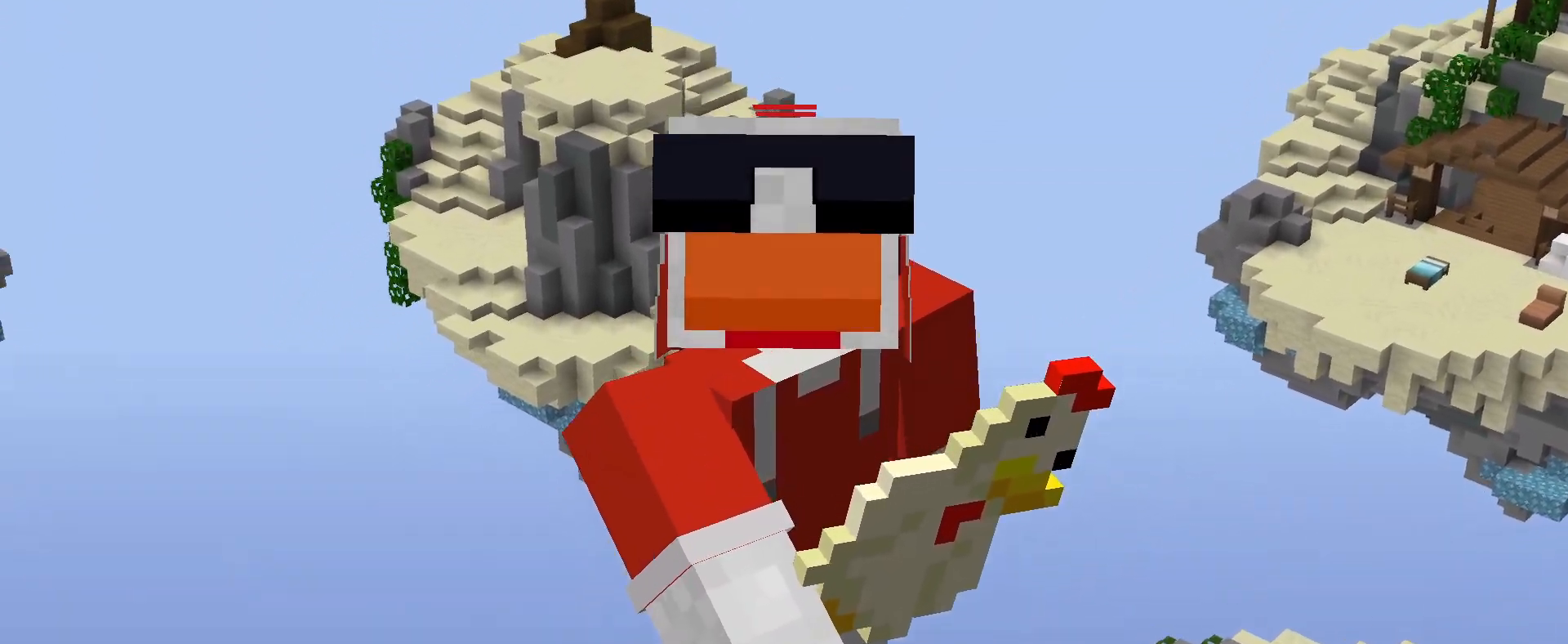
{"keys": [], "mouse": ["right"], "events": []}
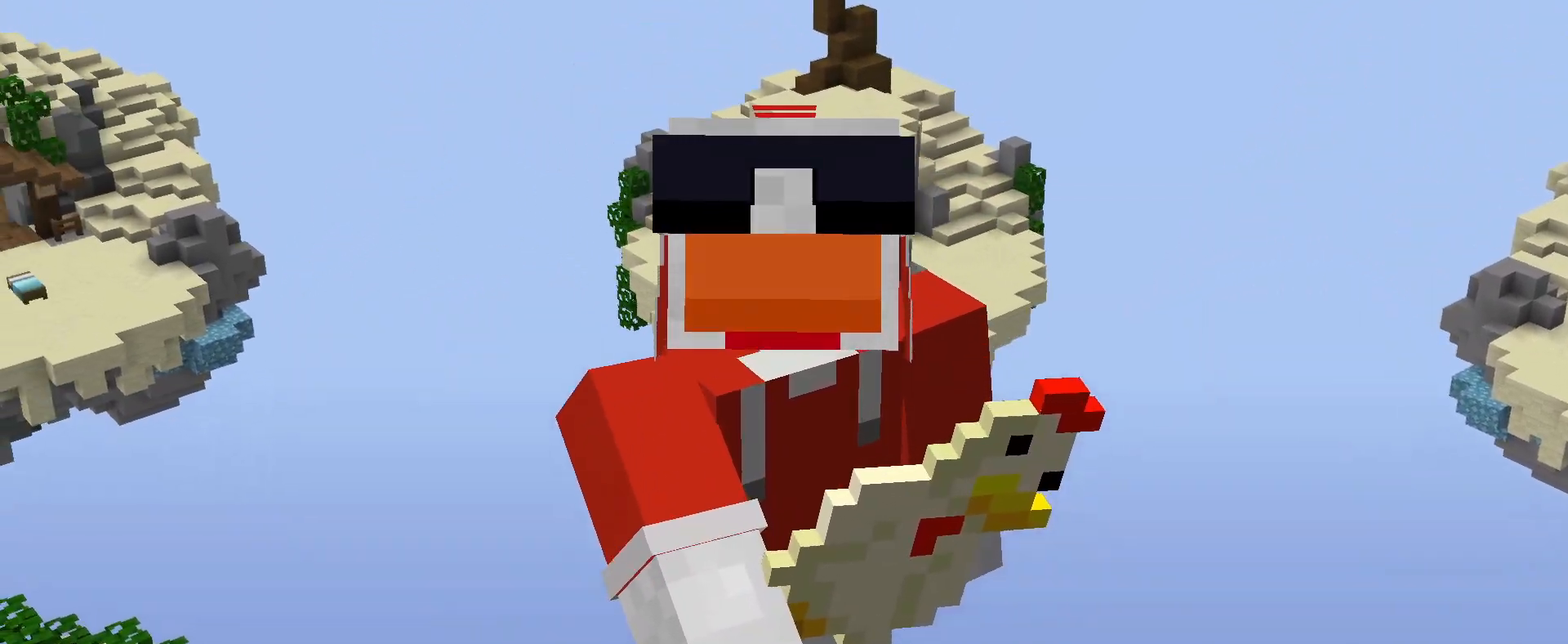
{"keys": ["a"], "mouse": [], "events": [[433, "a", "down"], [433, "mouse_right", "up"], [433, "w", "down"], [483, "w", "up"]]}
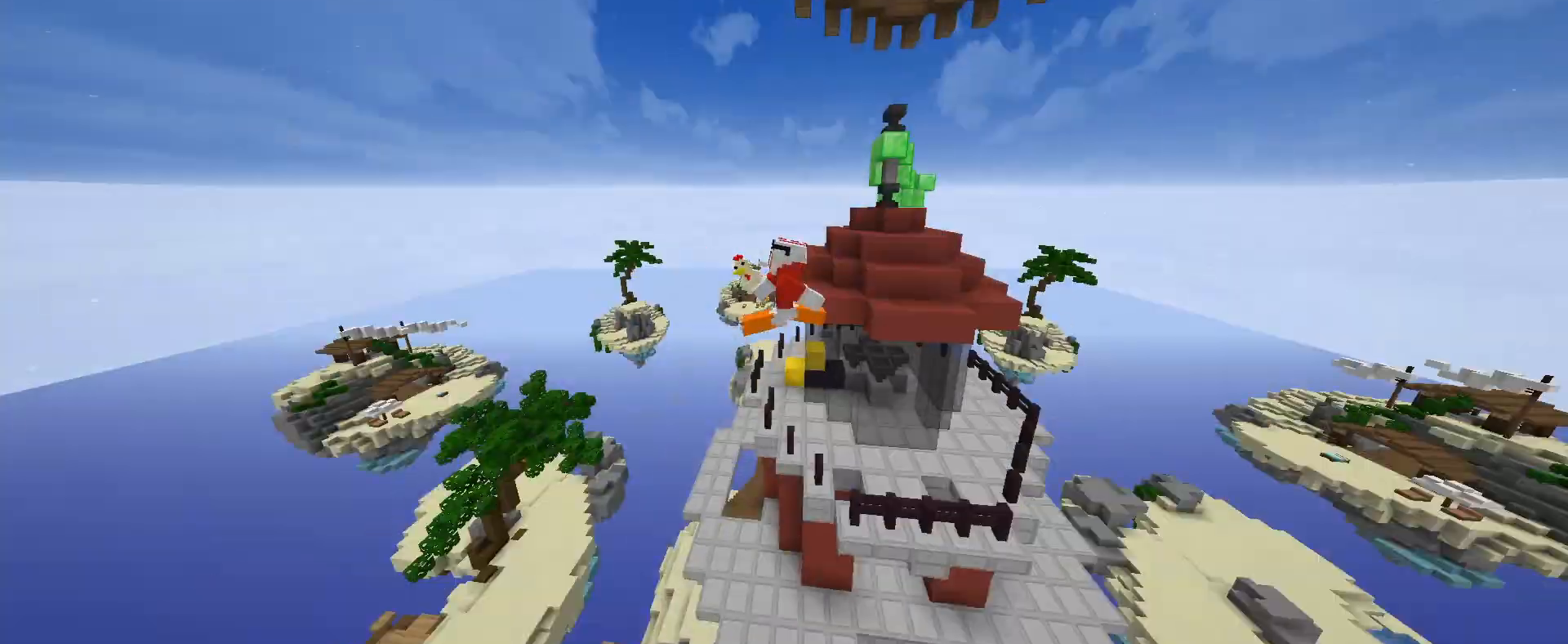
{"keys": ["a", "w"], "mouse": [], "events": [[50, "s", "down"], [350, "s", "up"], [417, "w", "down"]]}
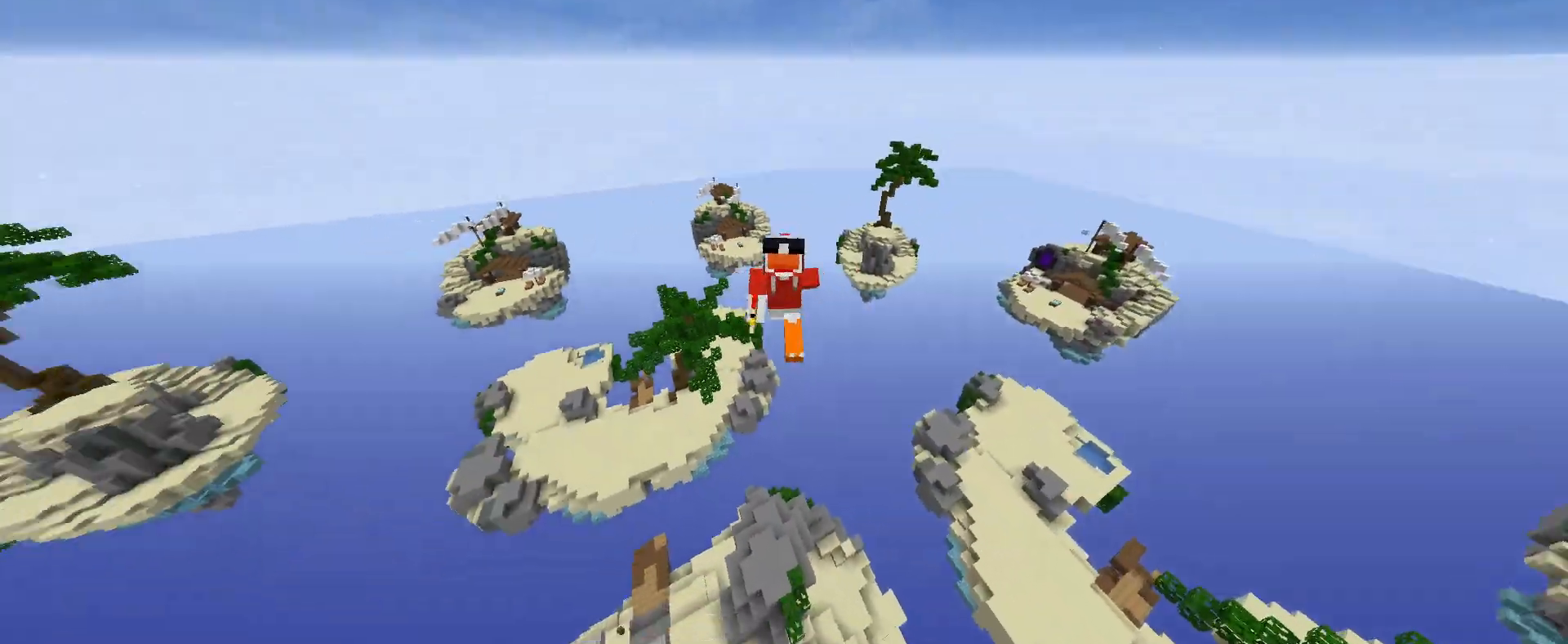
{"keys": ["a", "w"], "mouse": [], "events": [[200, "a", "up"], [200, "w", "up"], [250, "a", "down"], [350, "w", "down"]]}